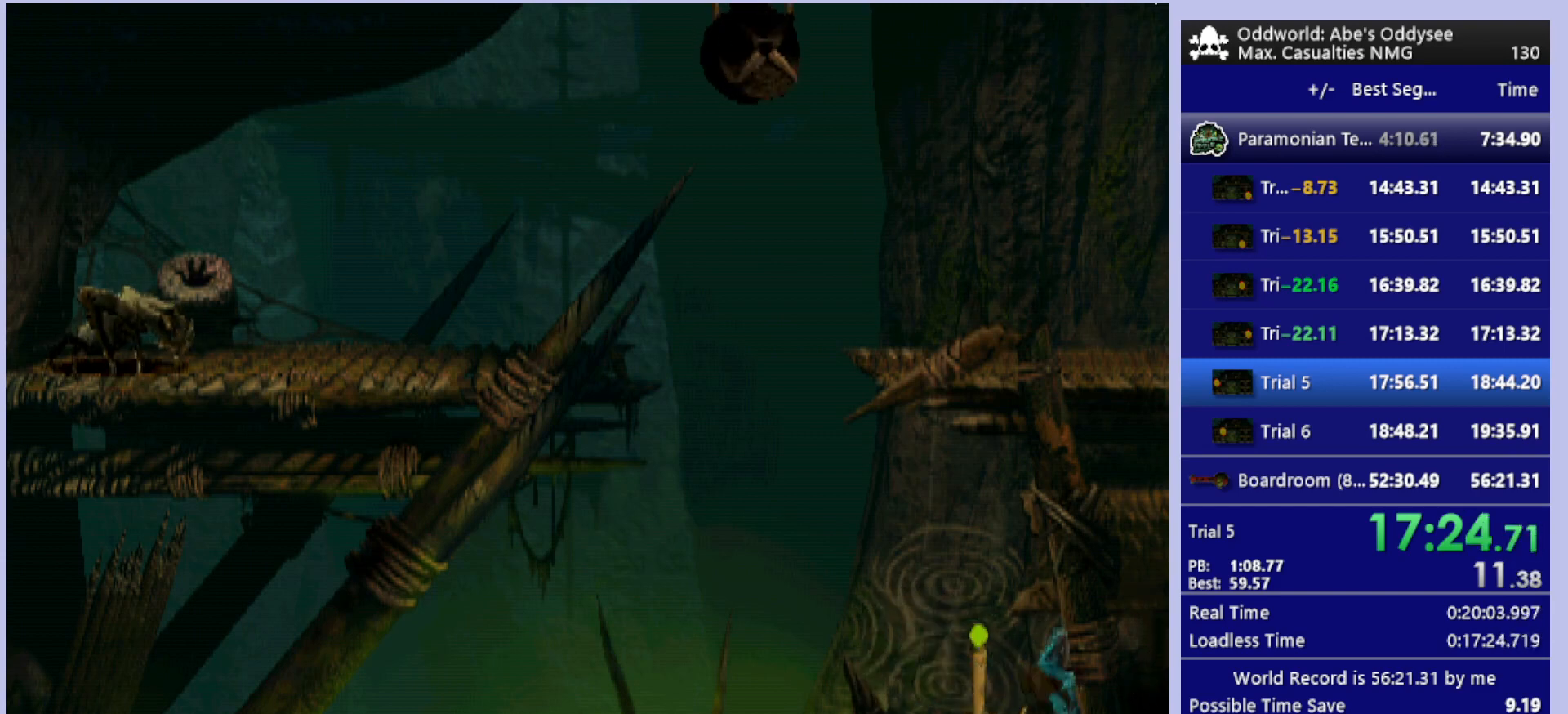
Gameplay with a controller (PlayStation layout); each line is a JSON object with the inputs held at the frame after it. "events" lists button and stick changes between this image and that frame as [ms after this image, input, new state], when the widget could be followed in between. Not read: right_stick.
{"buttons": ["CROSS", "R1", "DPAD_RIGHT"], "left_stick": "center", "events": []}
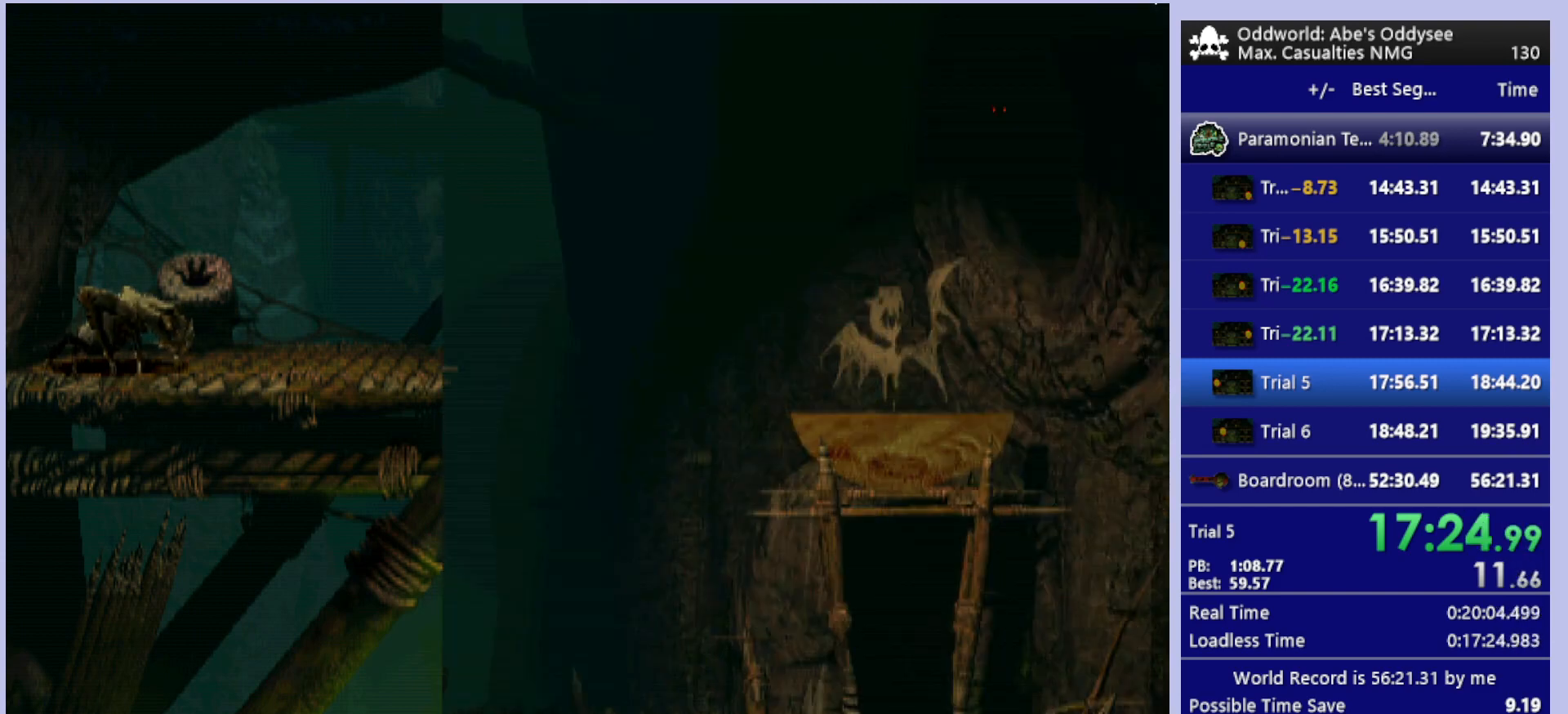
{"buttons": ["CROSS", "R1", "DPAD_RIGHT"], "left_stick": "center", "events": []}
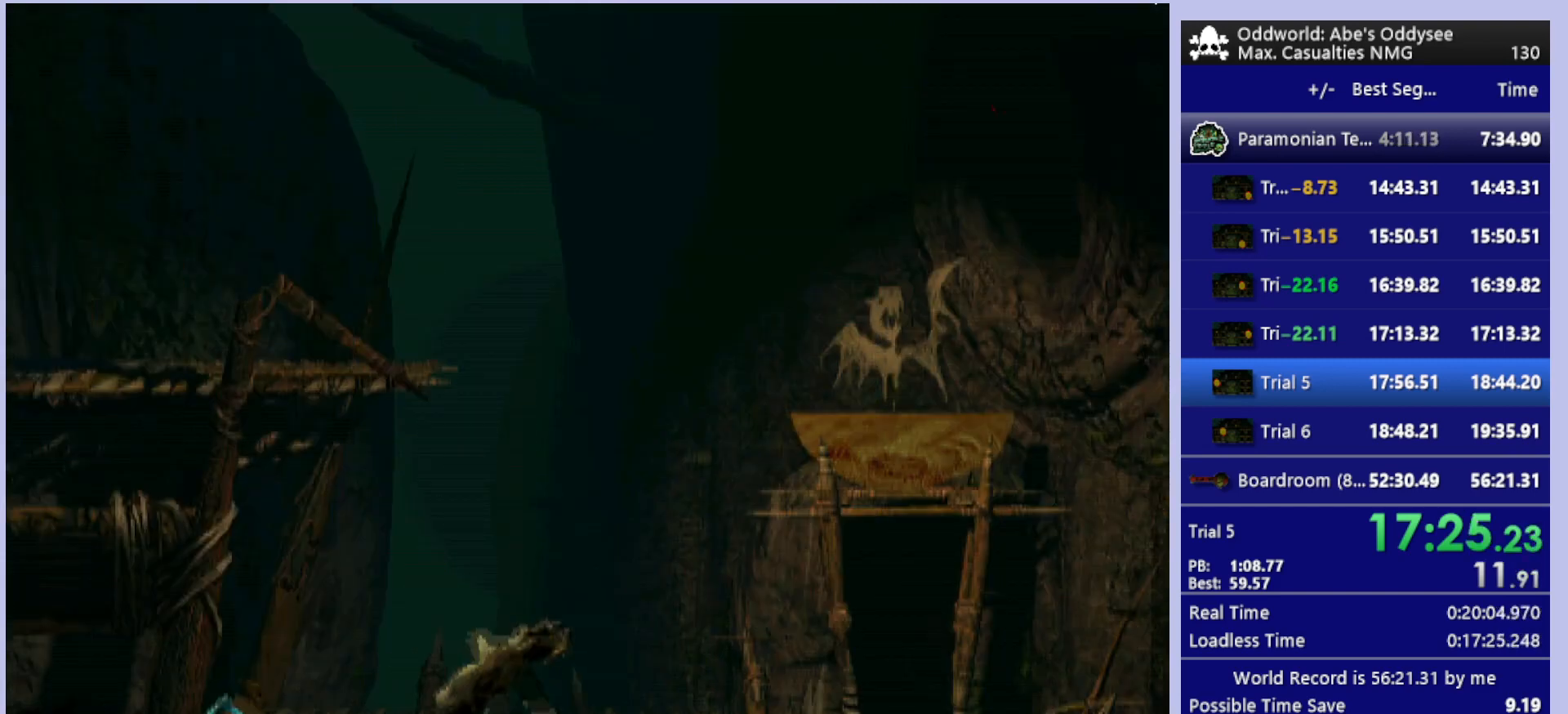
{"buttons": ["DPAD_UP"], "left_stick": "center", "events": [[100, "R1", "up"], [167, "CROSS", "up"], [367, "DPAD_RIGHT", "up"], [467, "DPAD_UP", "down"]]}
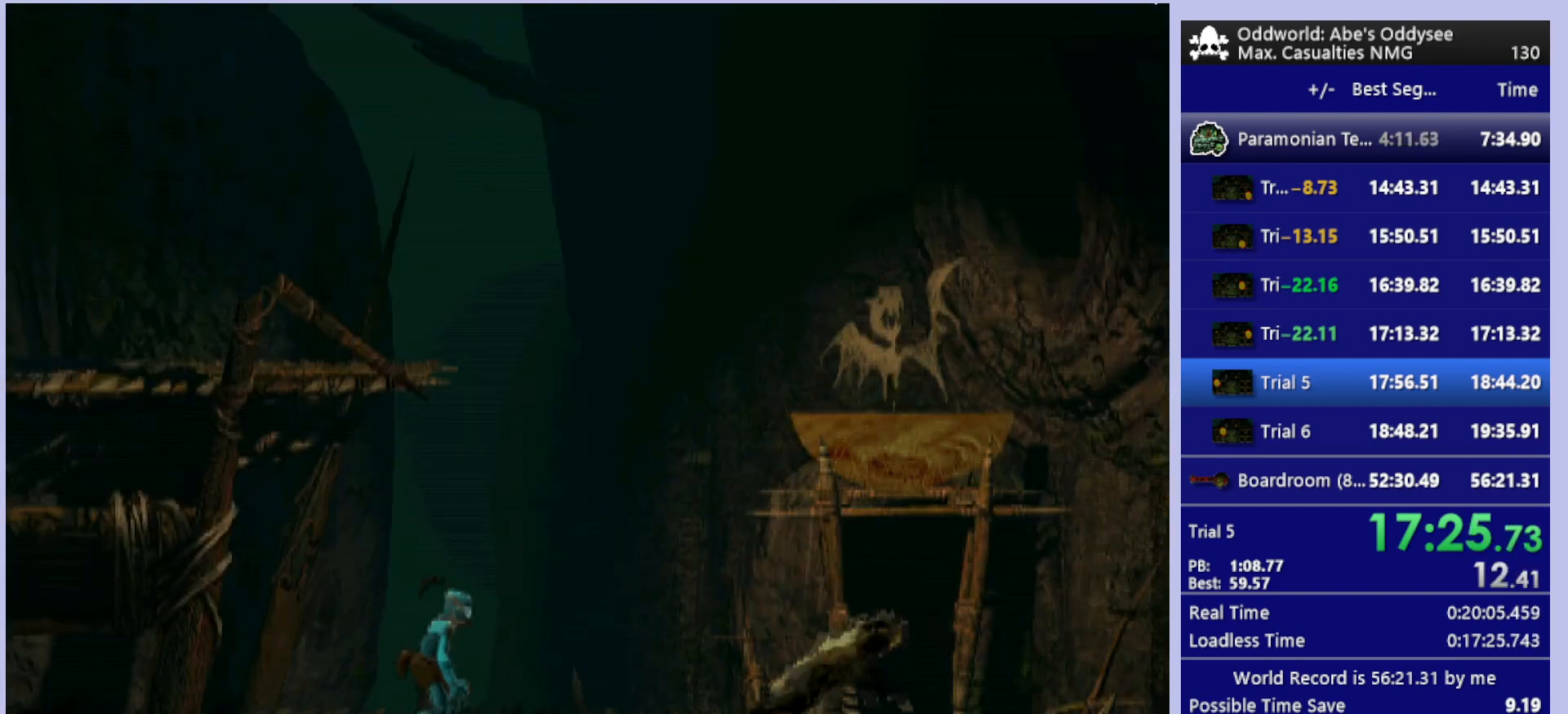
{"buttons": ["DPAD_UP"], "left_stick": "center", "events": []}
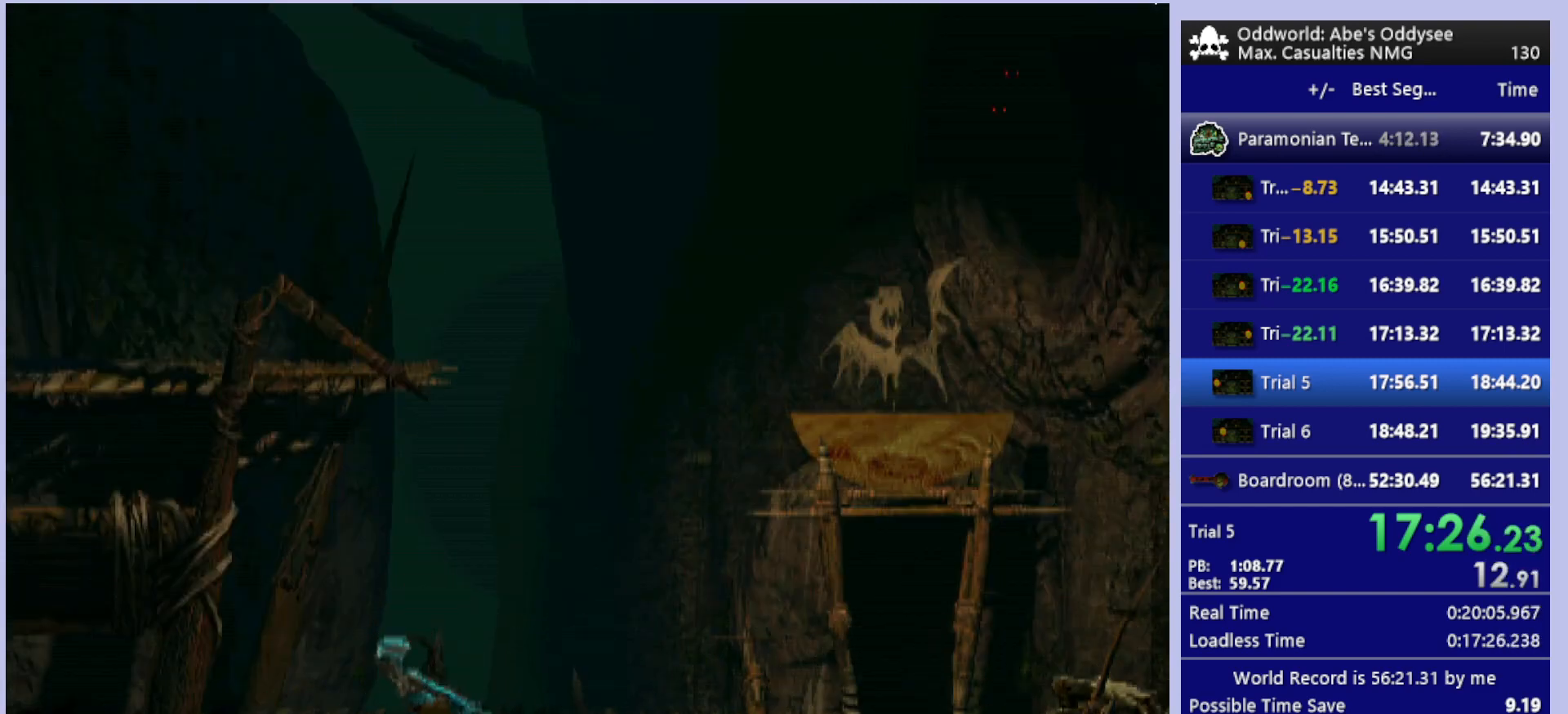
{"buttons": ["R1", "DPAD_UP"], "left_stick": "center", "events": [[500, "R1", "down"]]}
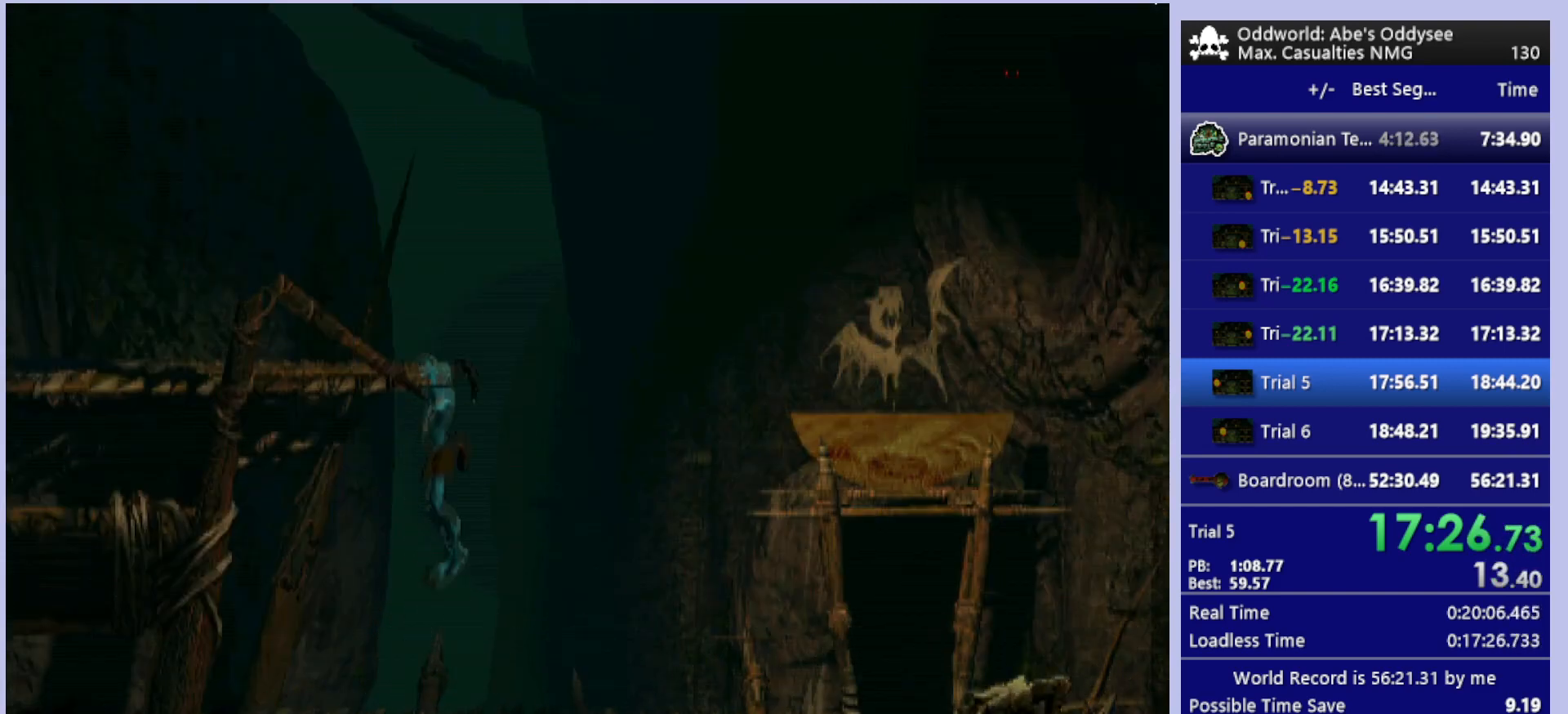
{"buttons": ["R1", "DPAD_LEFT"], "left_stick": "center", "events": [[100, "DPAD_UP", "up"], [267, "DPAD_LEFT", "down"]]}
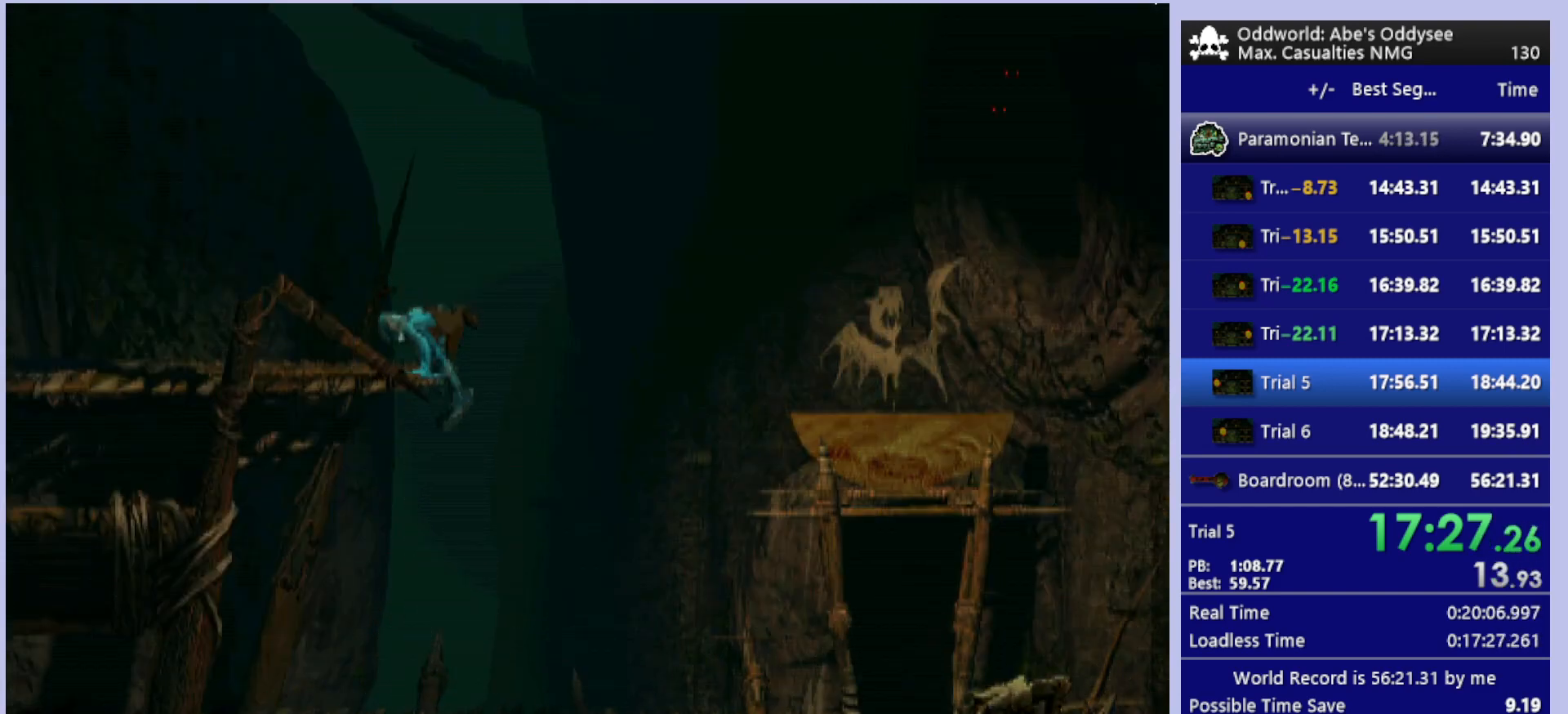
{"buttons": ["CROSS", "R1", "DPAD_LEFT"], "left_stick": "center", "events": [[167, "CROSS", "down"]]}
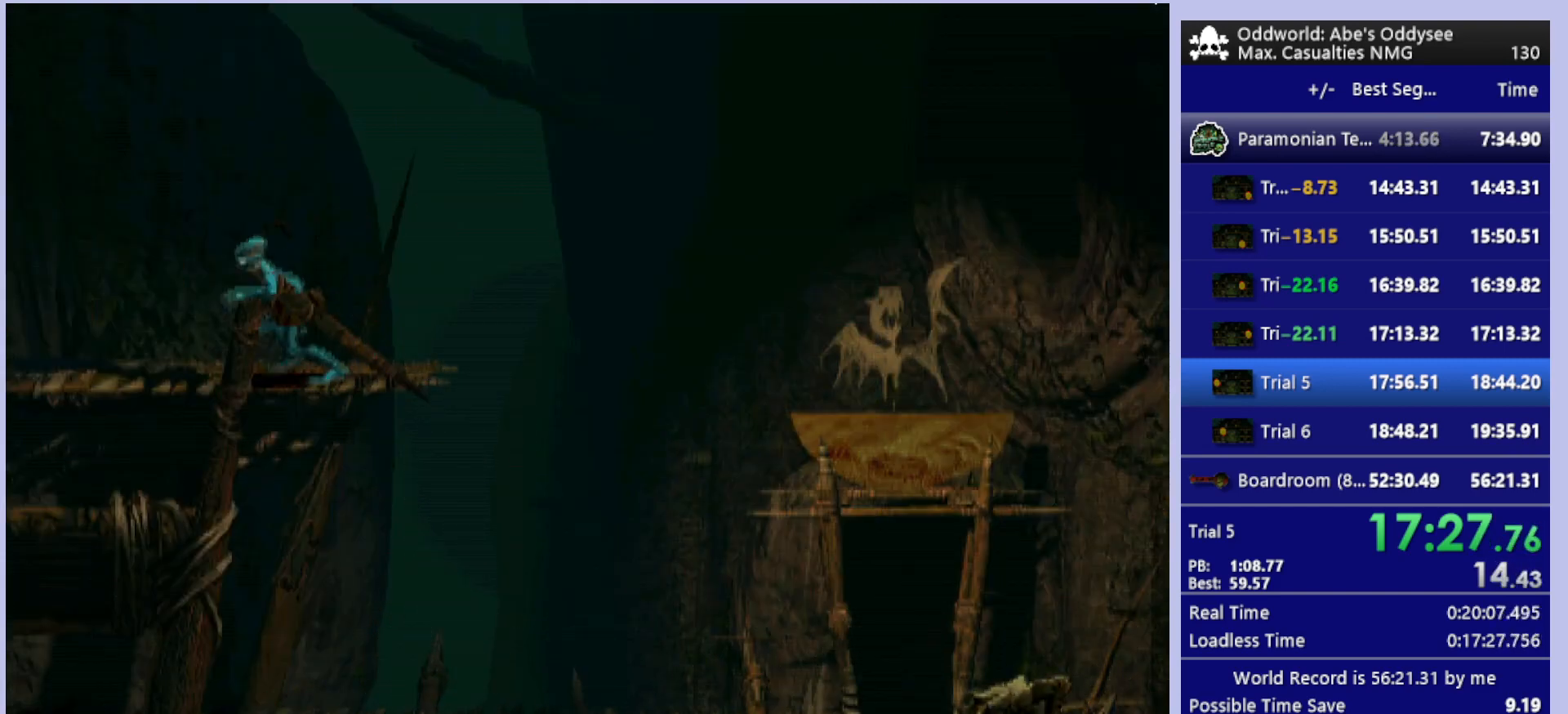
{"buttons": ["CROSS", "R1", "DPAD_LEFT"], "left_stick": "center", "events": []}
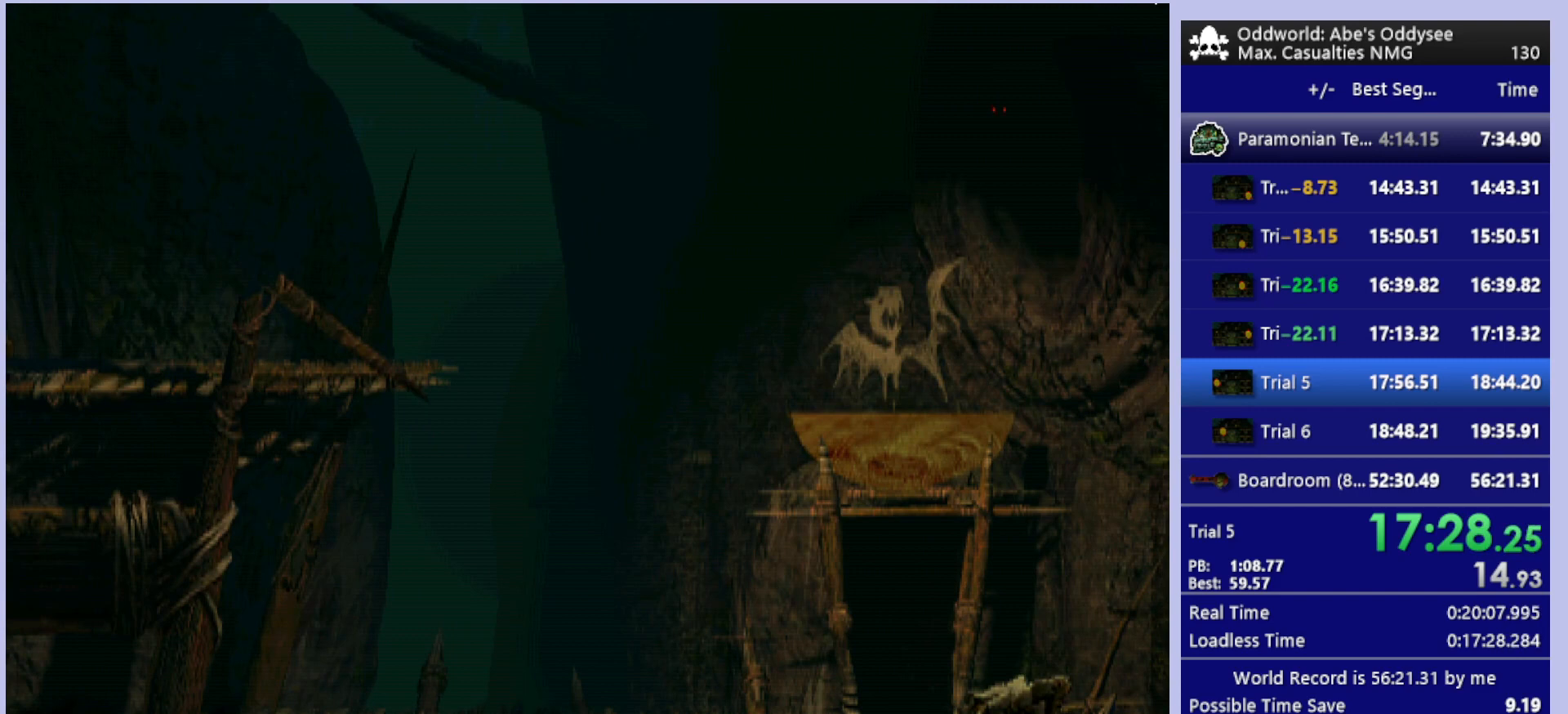
{"buttons": ["CROSS", "R1", "DPAD_LEFT"], "left_stick": "center", "events": []}
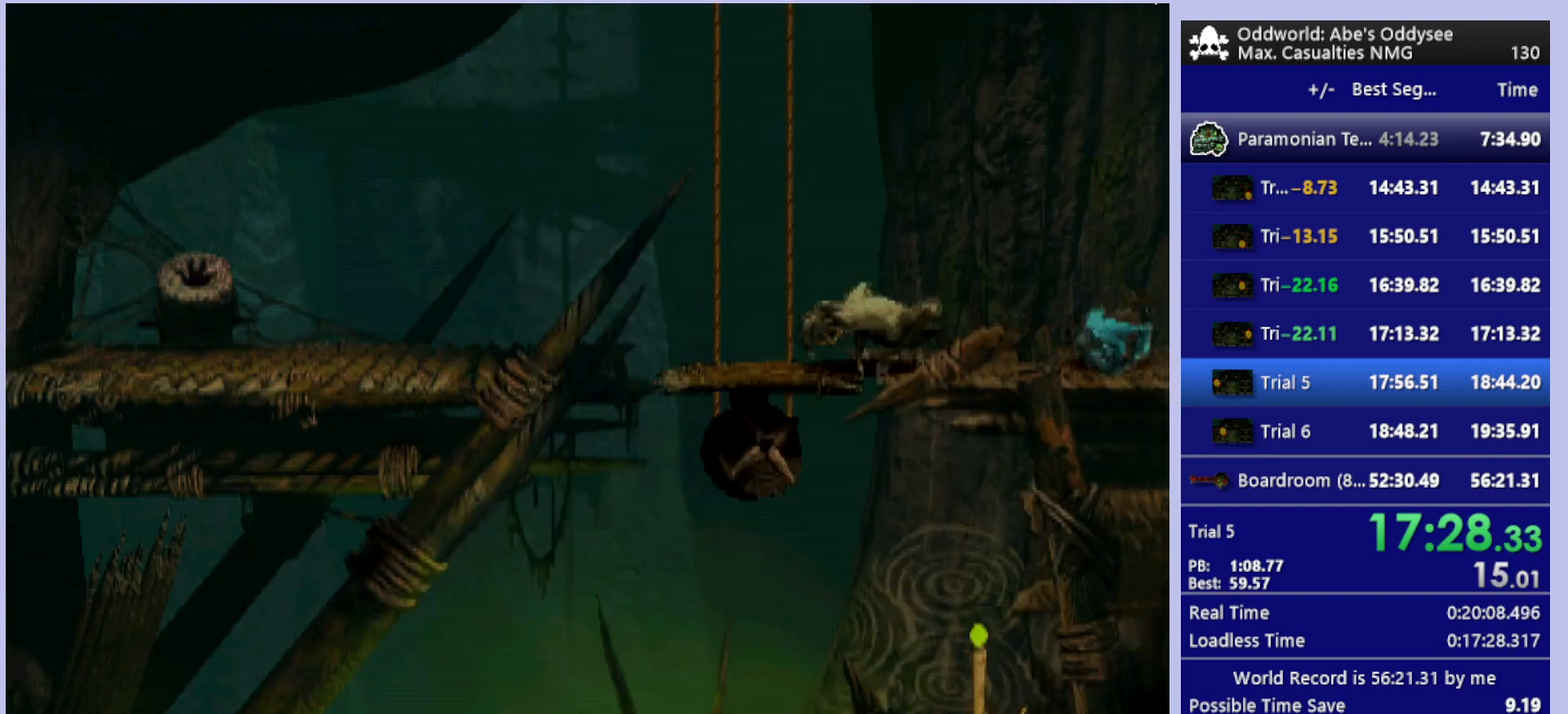
{"buttons": ["CROSS", "R1", "DPAD_LEFT"], "left_stick": "center", "events": []}
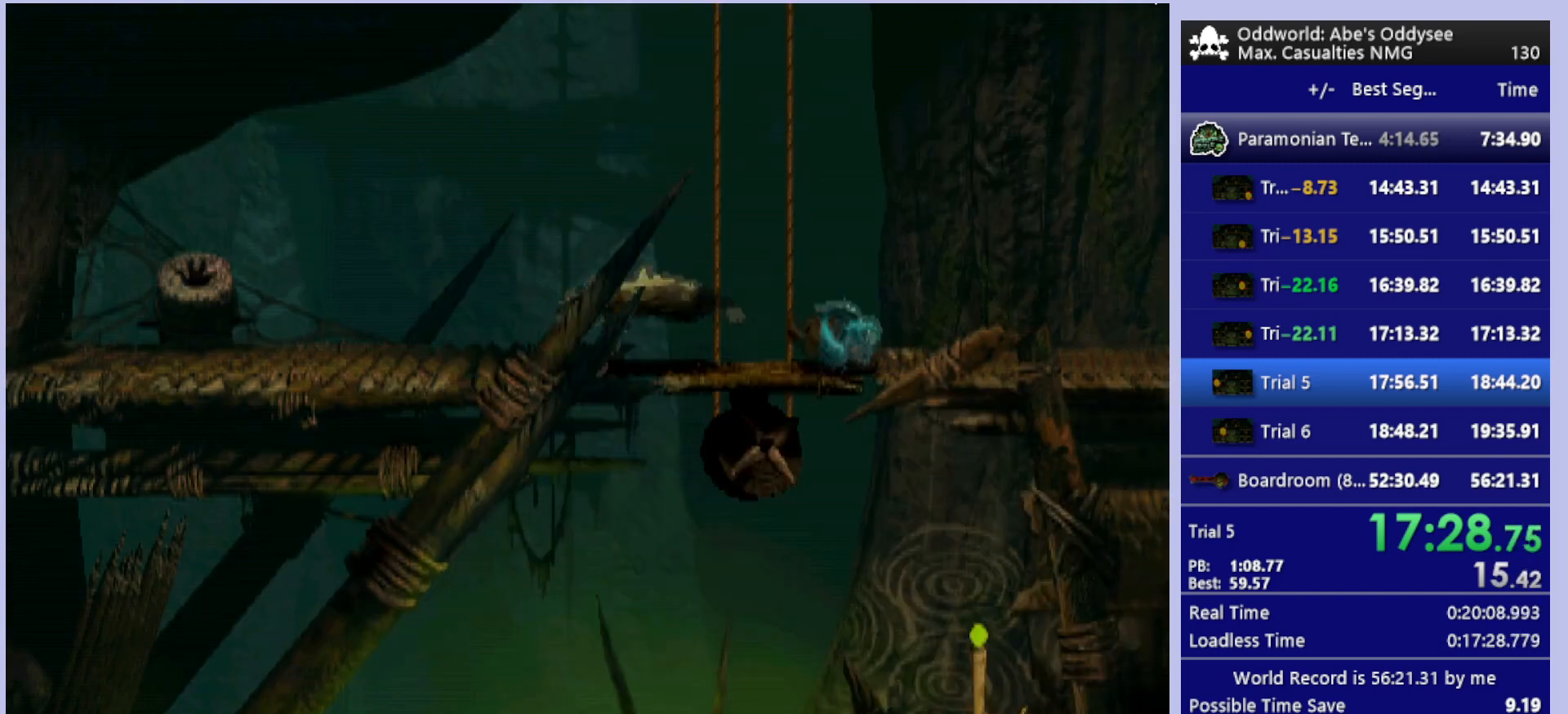
{"buttons": ["DPAD_RIGHT"], "left_stick": "center", "events": [[200, "DPAD_LEFT", "up"], [233, "R1", "up"], [267, "CROSS", "up"], [367, "DPAD_RIGHT", "down"]]}
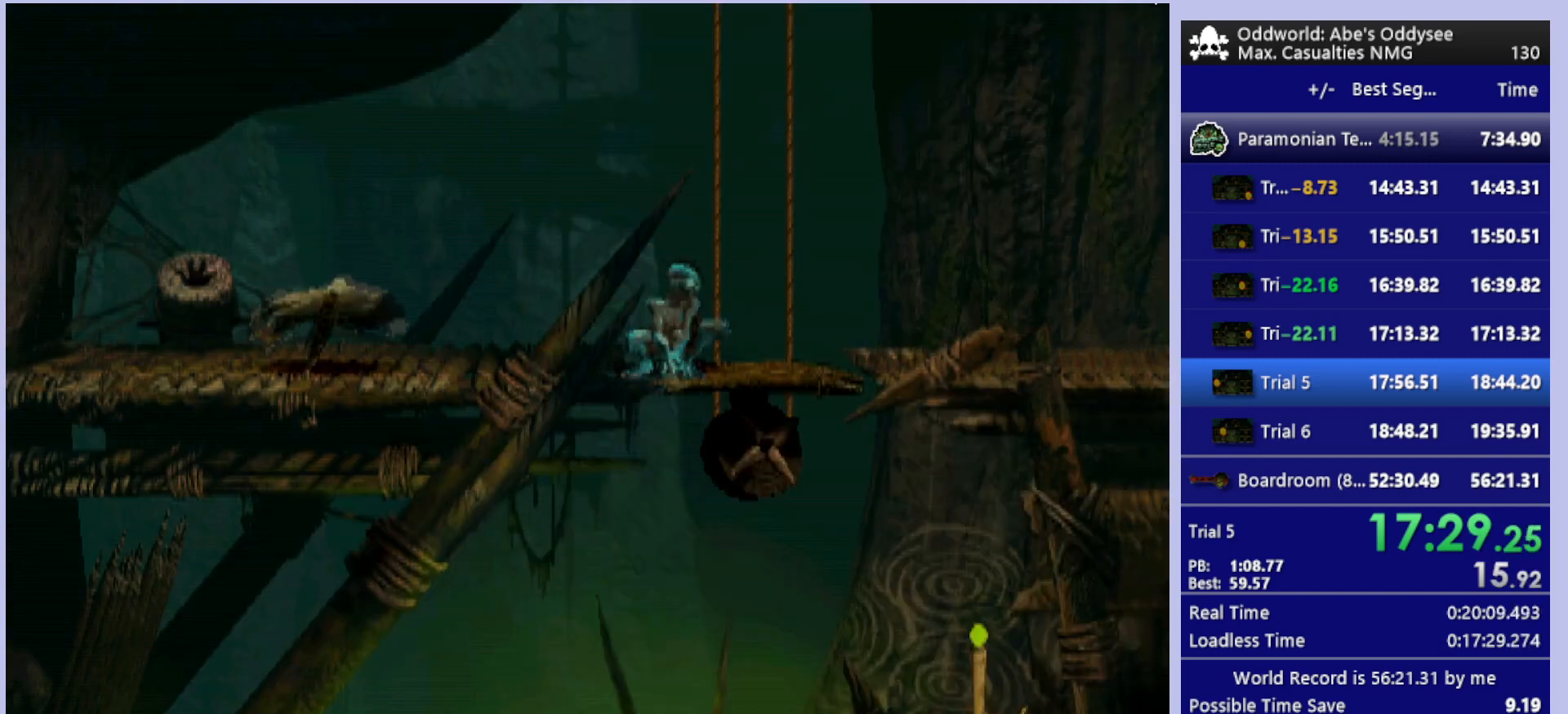
{"buttons": ["CIRCLE"], "left_stick": "center", "events": [[67, "DPAD_RIGHT", "up"], [267, "CIRCLE", "down"]]}
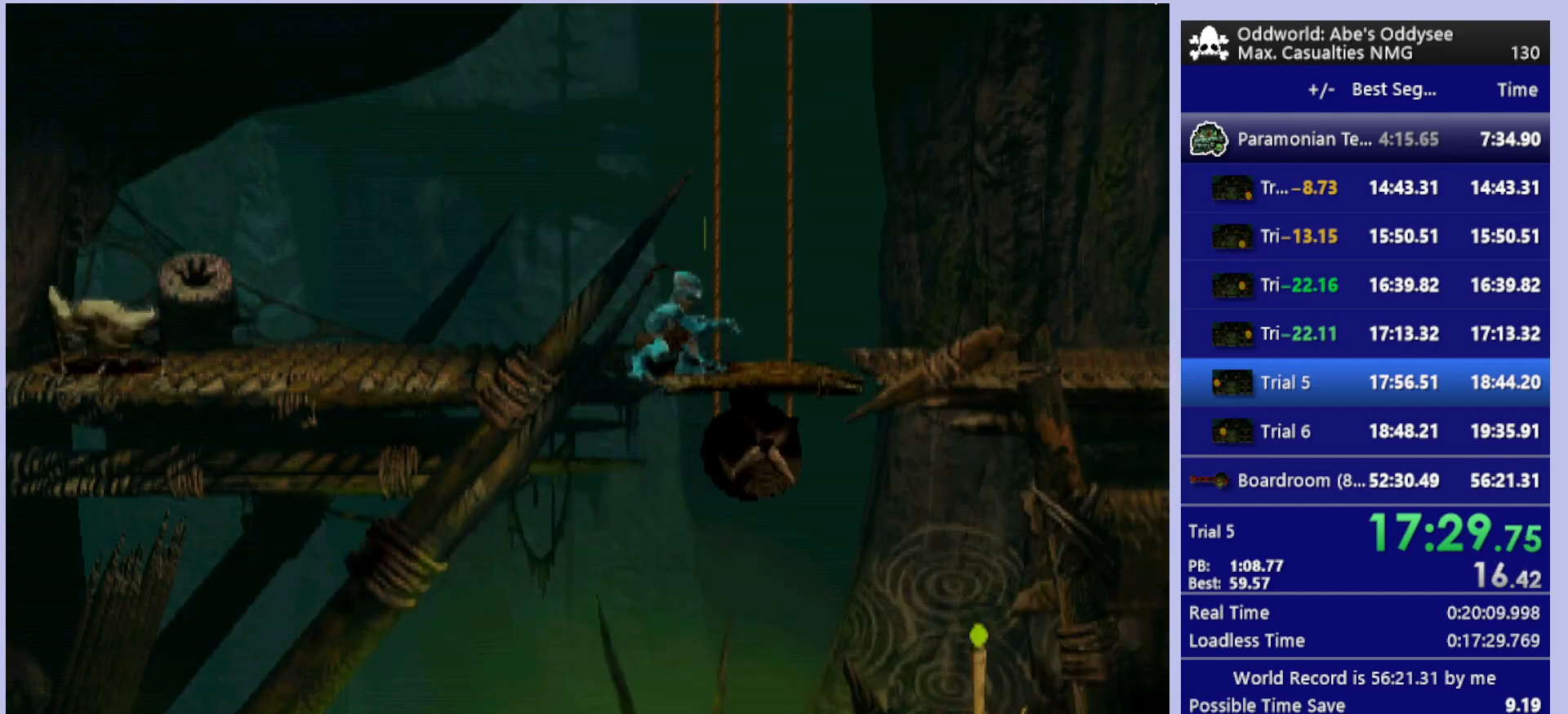
{"buttons": [], "left_stick": "center", "events": [[33, "DPAD_RIGHT", "down"], [267, "DPAD_RIGHT", "up"], [400, "CIRCLE", "up"]]}
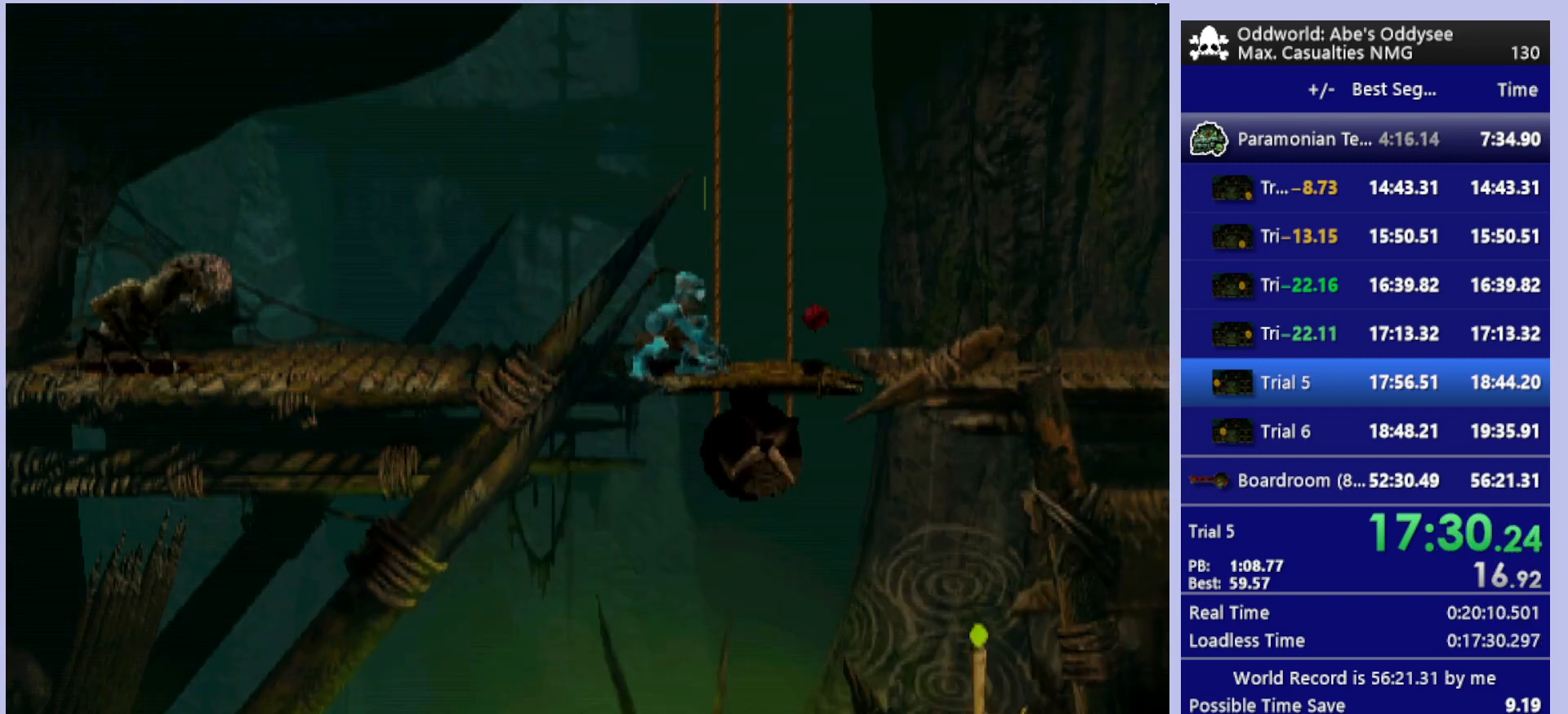
{"buttons": ["CROSS"], "left_stick": "center", "events": [[133, "DPAD_RIGHT", "down"], [267, "DPAD_RIGHT", "up"], [433, "CROSS", "down"]]}
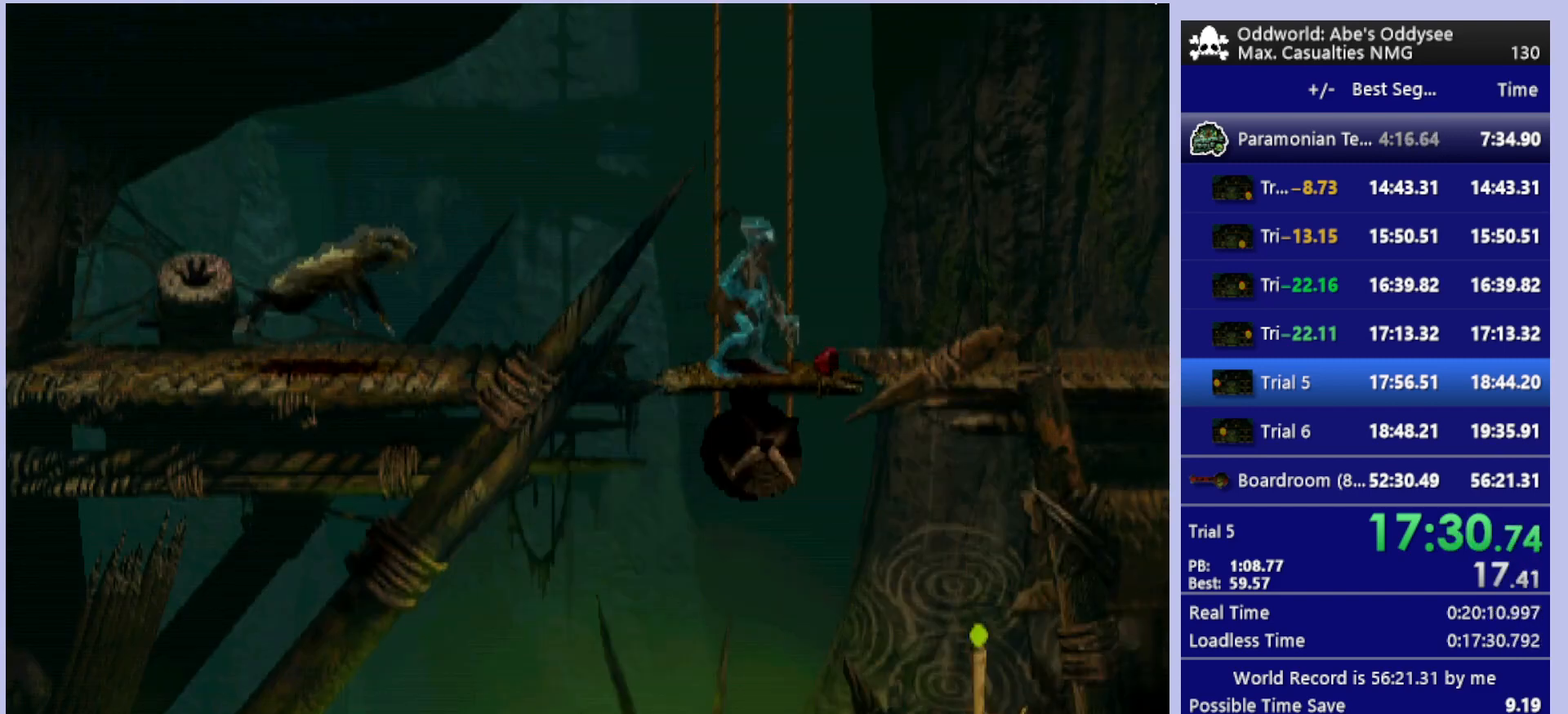
{"buttons": ["DPAD_UP"], "left_stick": "center", "events": [[33, "CROSS", "up"], [333, "DPAD_UP", "down"]]}
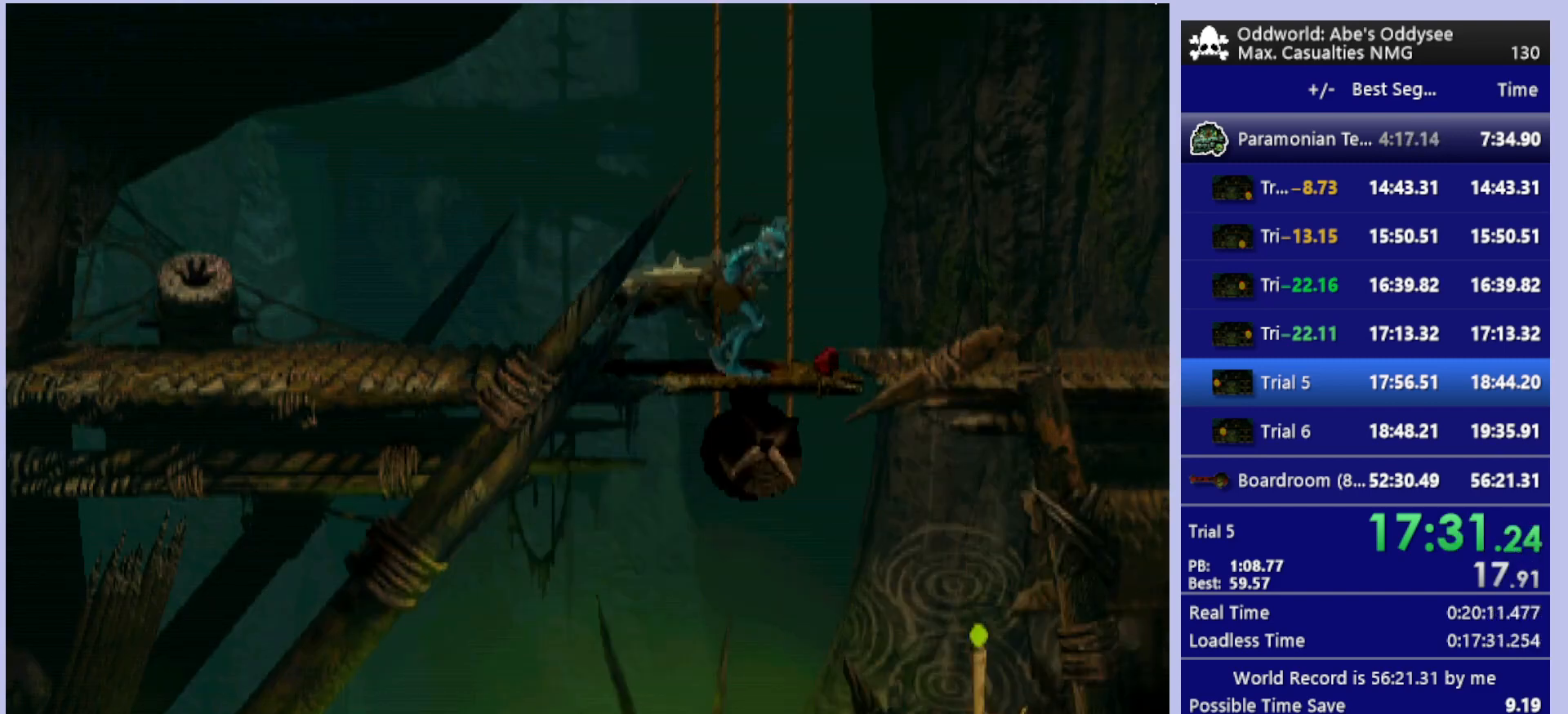
{"buttons": ["DPAD_UP"], "left_stick": "center", "events": []}
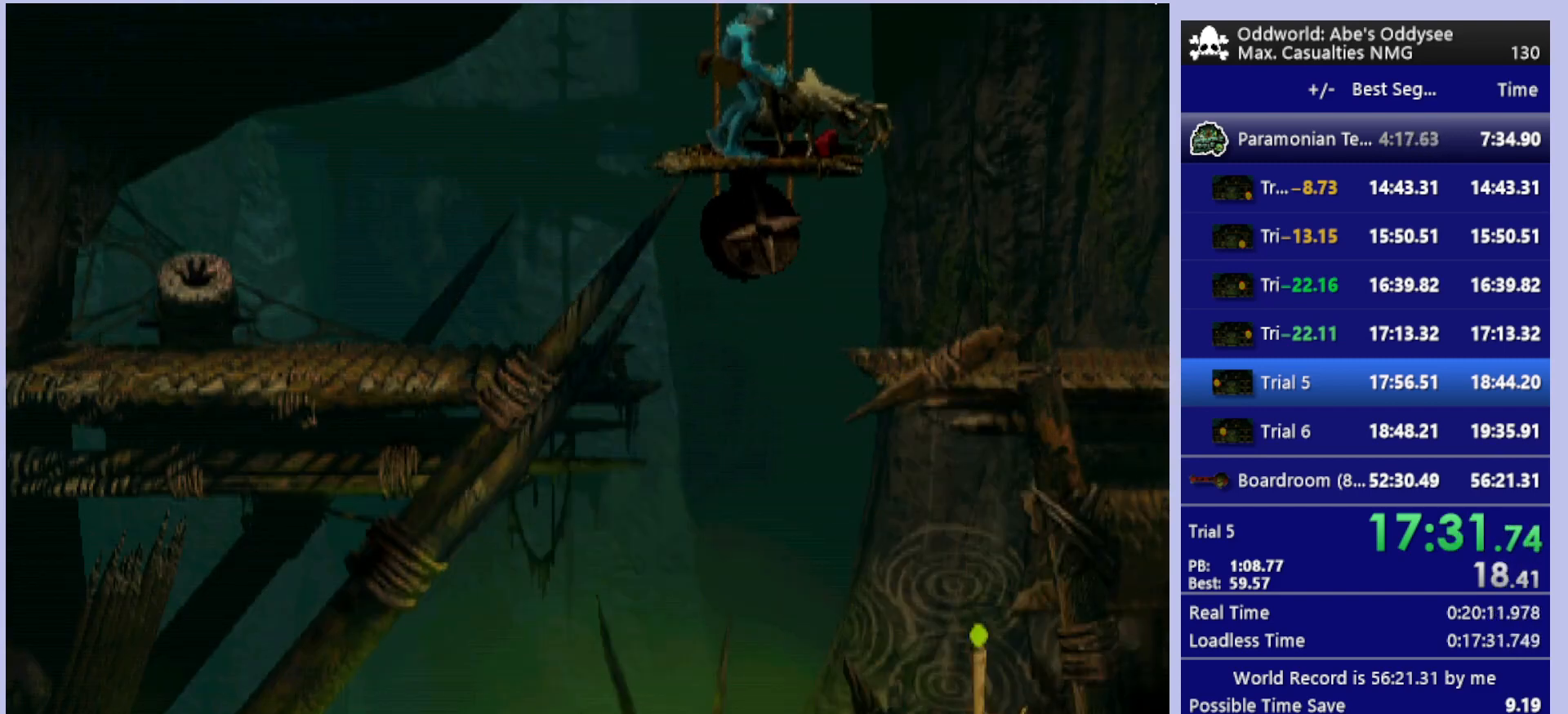
{"buttons": ["DPAD_UP"], "left_stick": "center", "events": []}
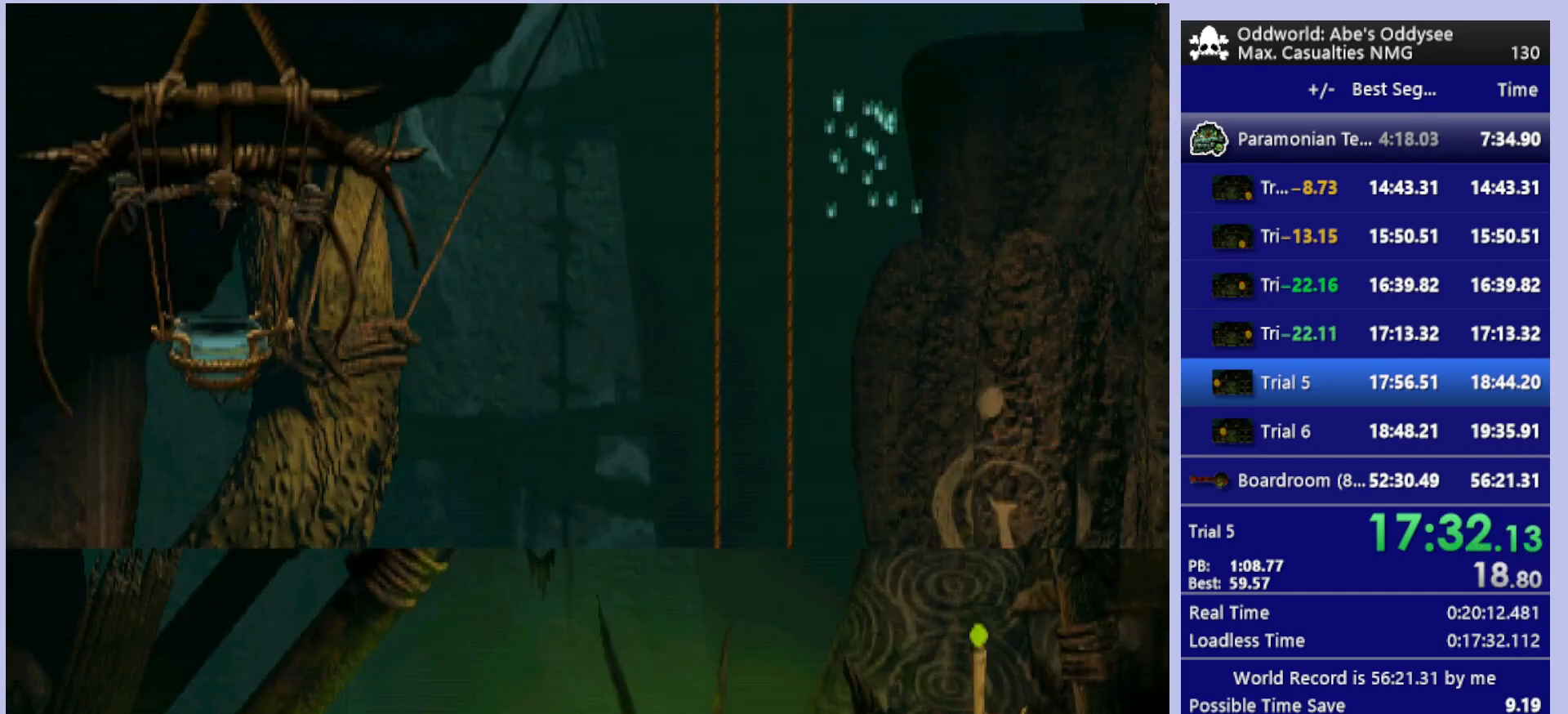
{"buttons": ["DPAD_UP"], "left_stick": "center", "events": []}
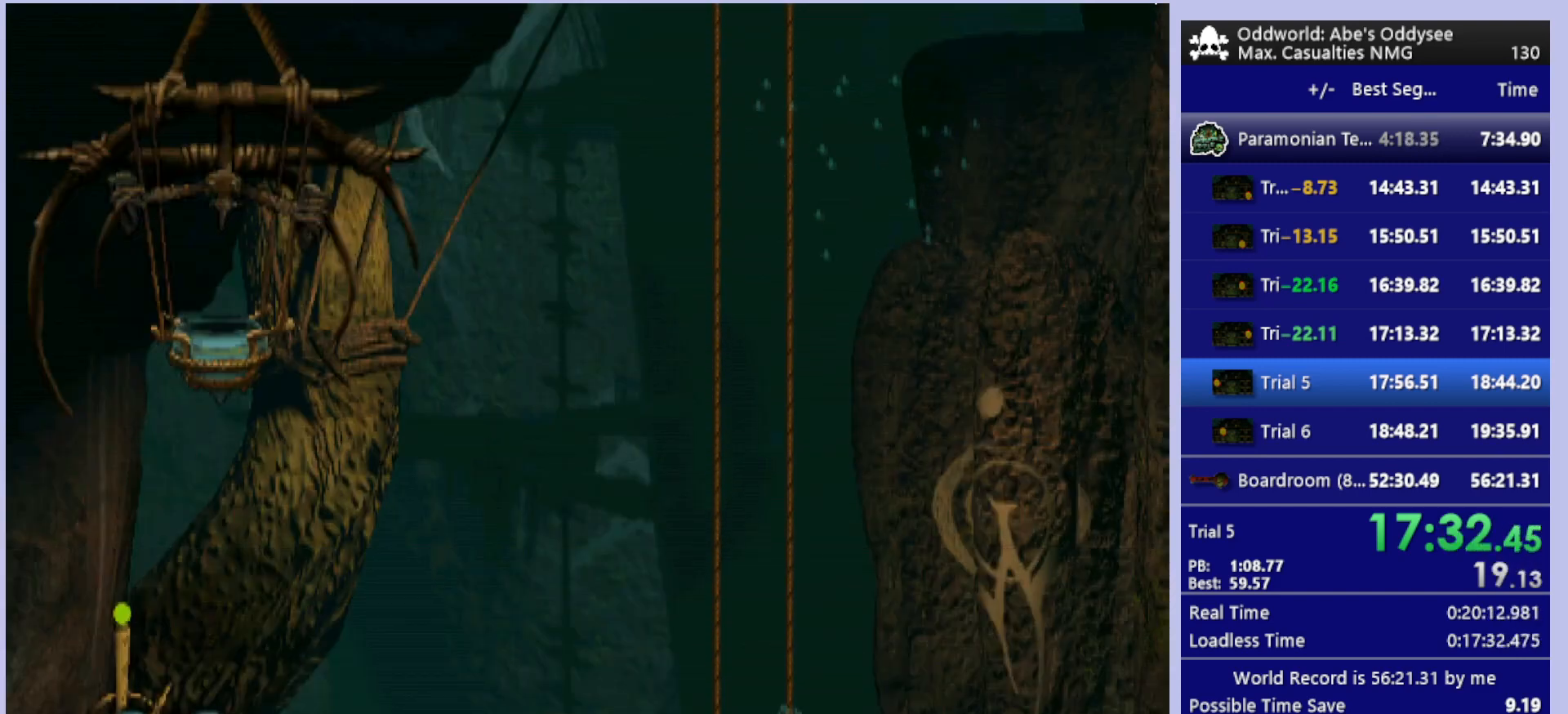
{"buttons": [], "left_stick": "center", "events": [[267, "DPAD_UP", "up"]]}
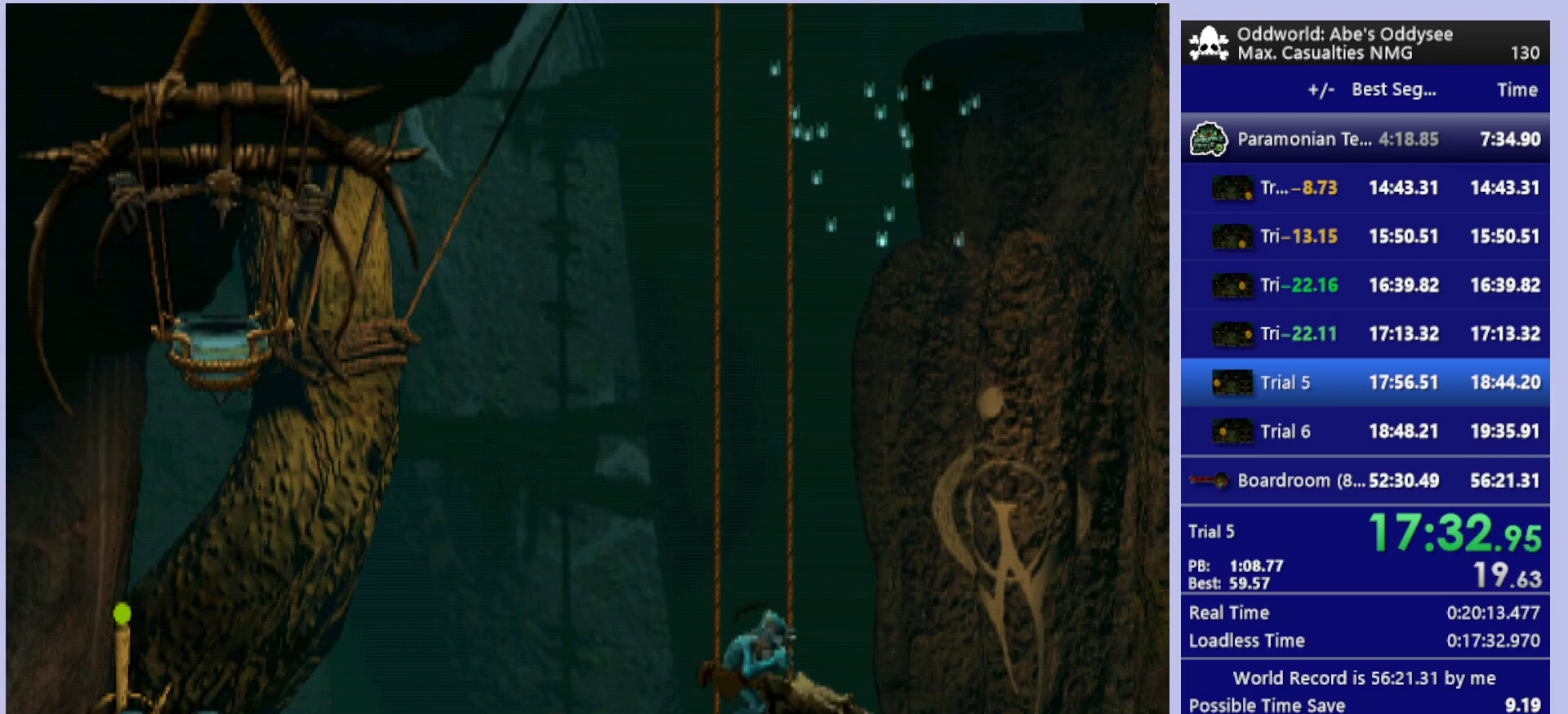
{"buttons": [], "left_stick": "center", "events": [[133, "DPAD_RIGHT", "down"], [367, "DPAD_RIGHT", "up"]]}
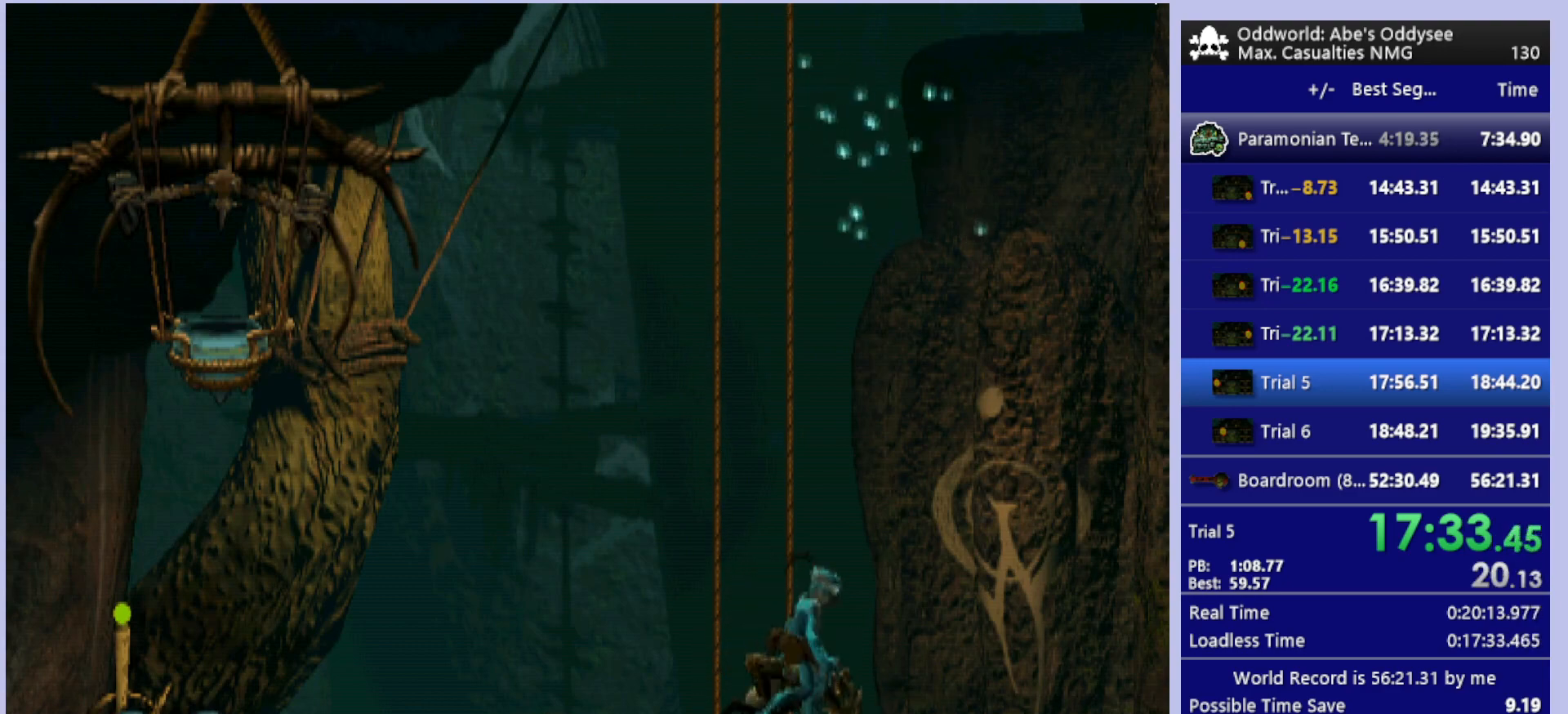
{"buttons": ["DPAD_LEFT"], "left_stick": "center", "events": [[67, "CROSS", "down"], [267, "CROSS", "up"], [333, "DPAD_LEFT", "down"]]}
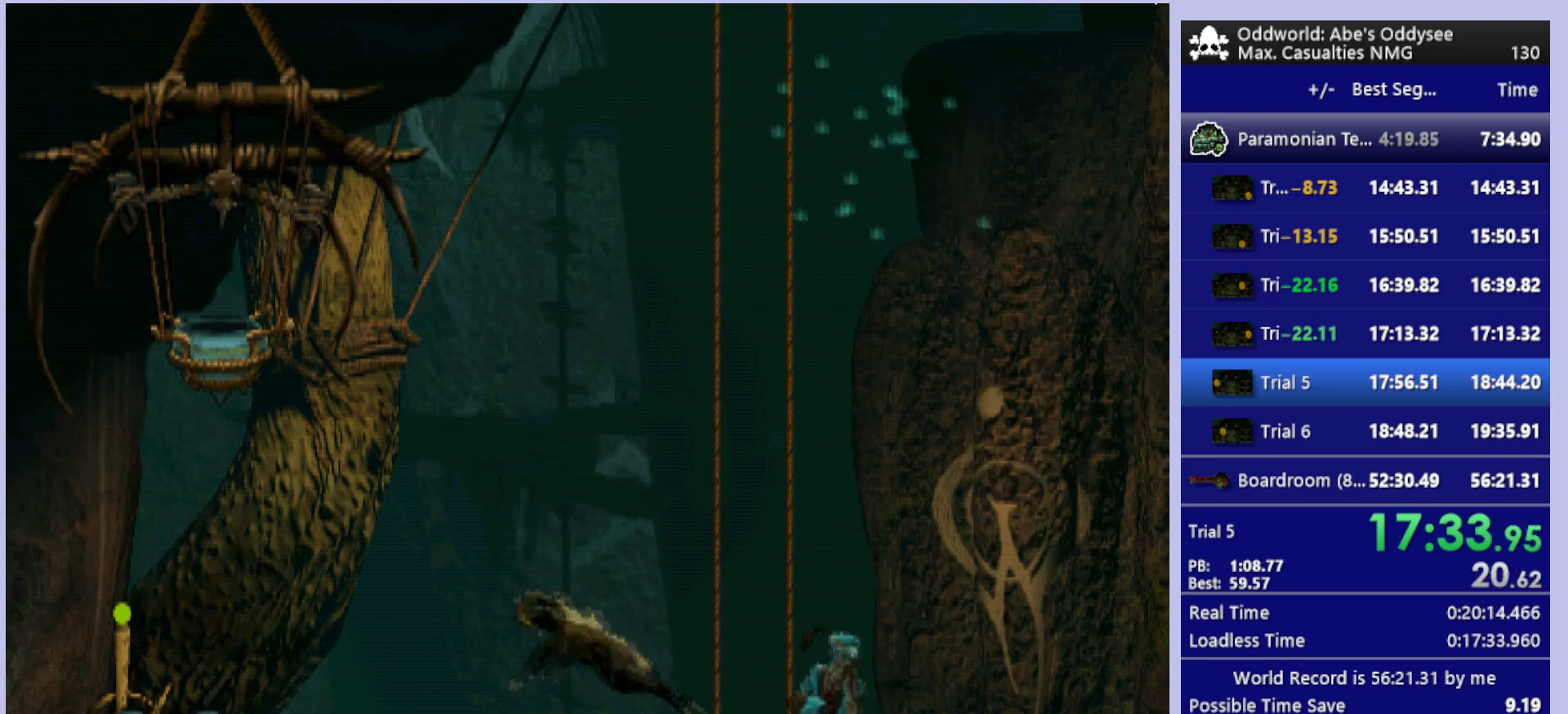
{"buttons": [], "left_stick": "center", "events": [[67, "DPAD_LEFT", "up"]]}
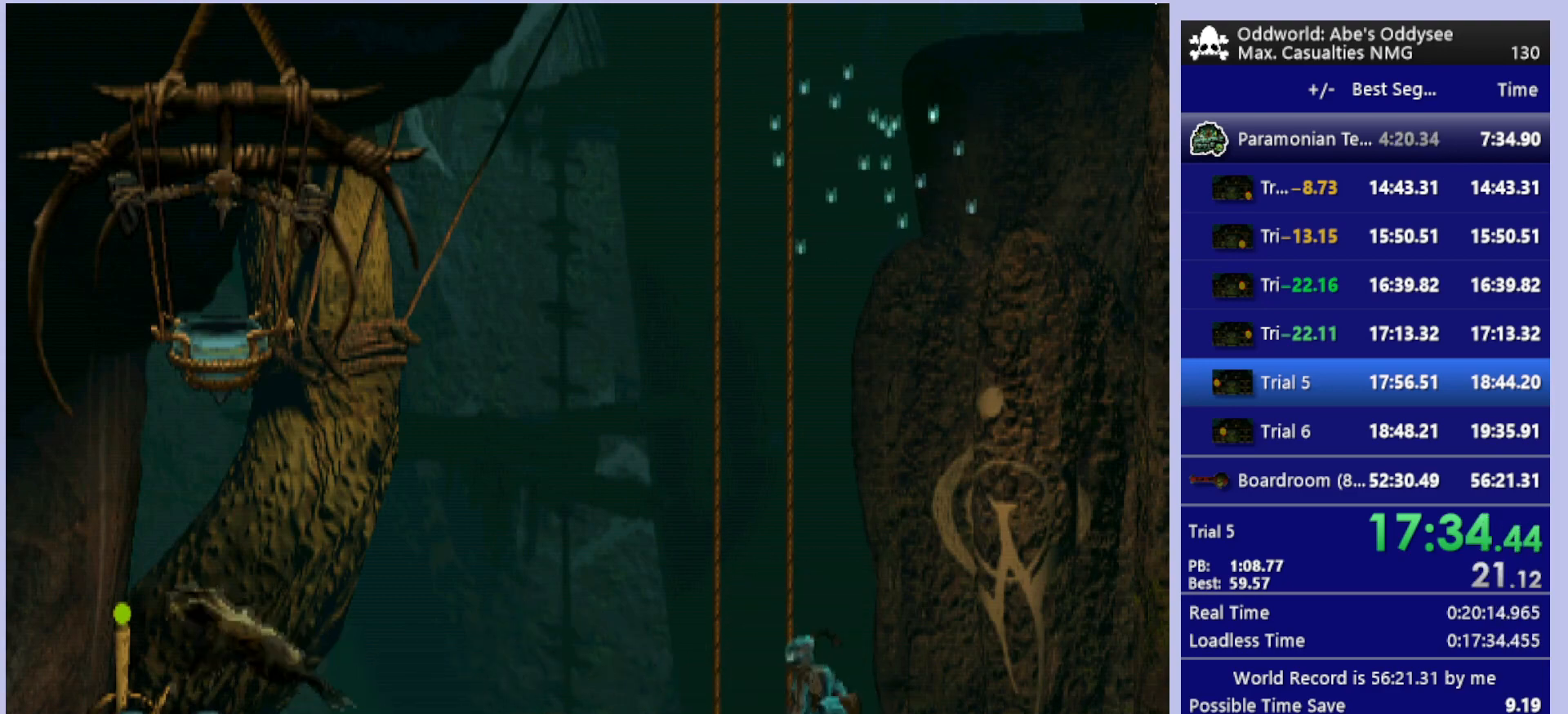
{"buttons": ["DPAD_LEFT"], "left_stick": "center", "events": [[233, "DPAD_LEFT", "down"]]}
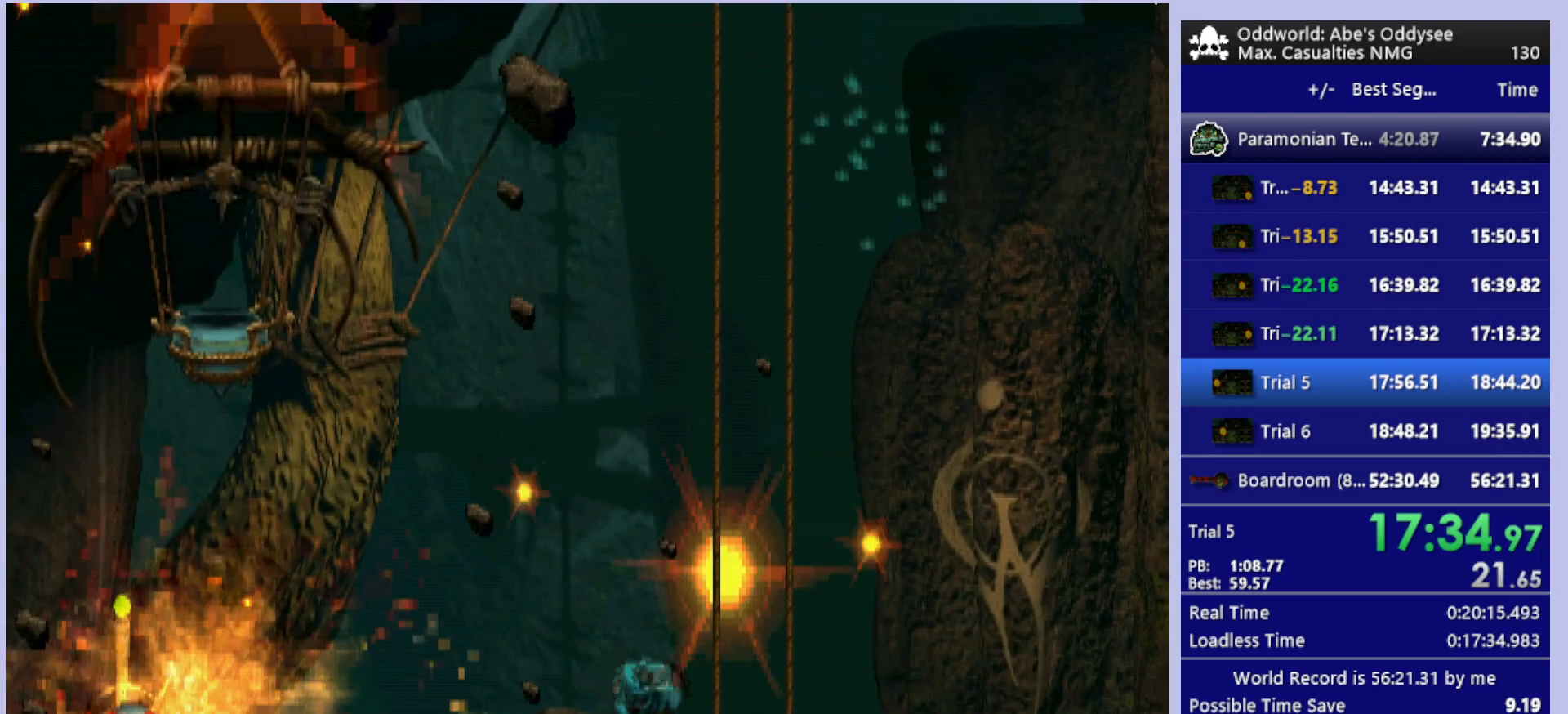
{"buttons": ["DPAD_LEFT"], "left_stick": "center", "events": []}
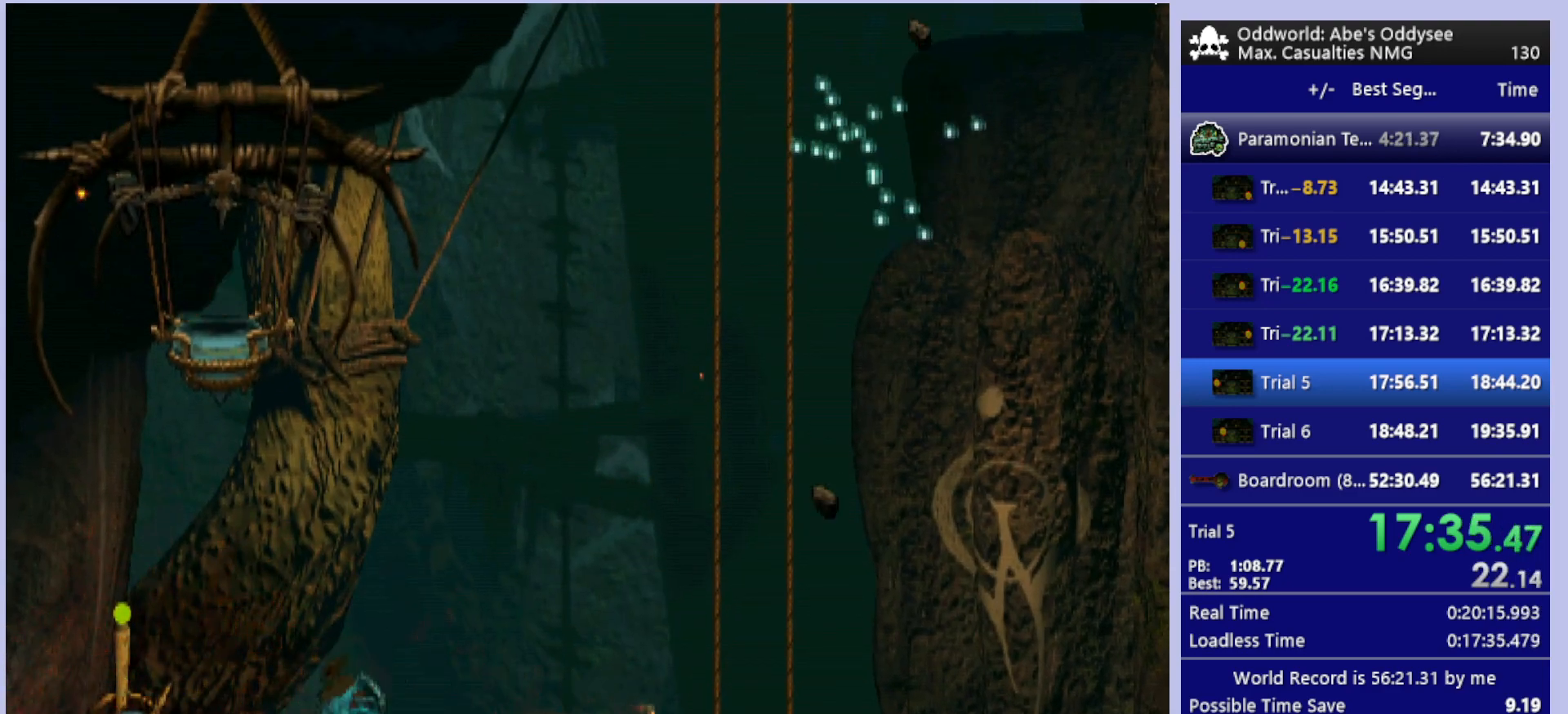
{"buttons": ["SQUARE"], "left_stick": "center", "events": [[200, "DPAD_LEFT", "up"], [300, "CROSS", "down"], [400, "CROSS", "up"], [500, "SQUARE", "down"]]}
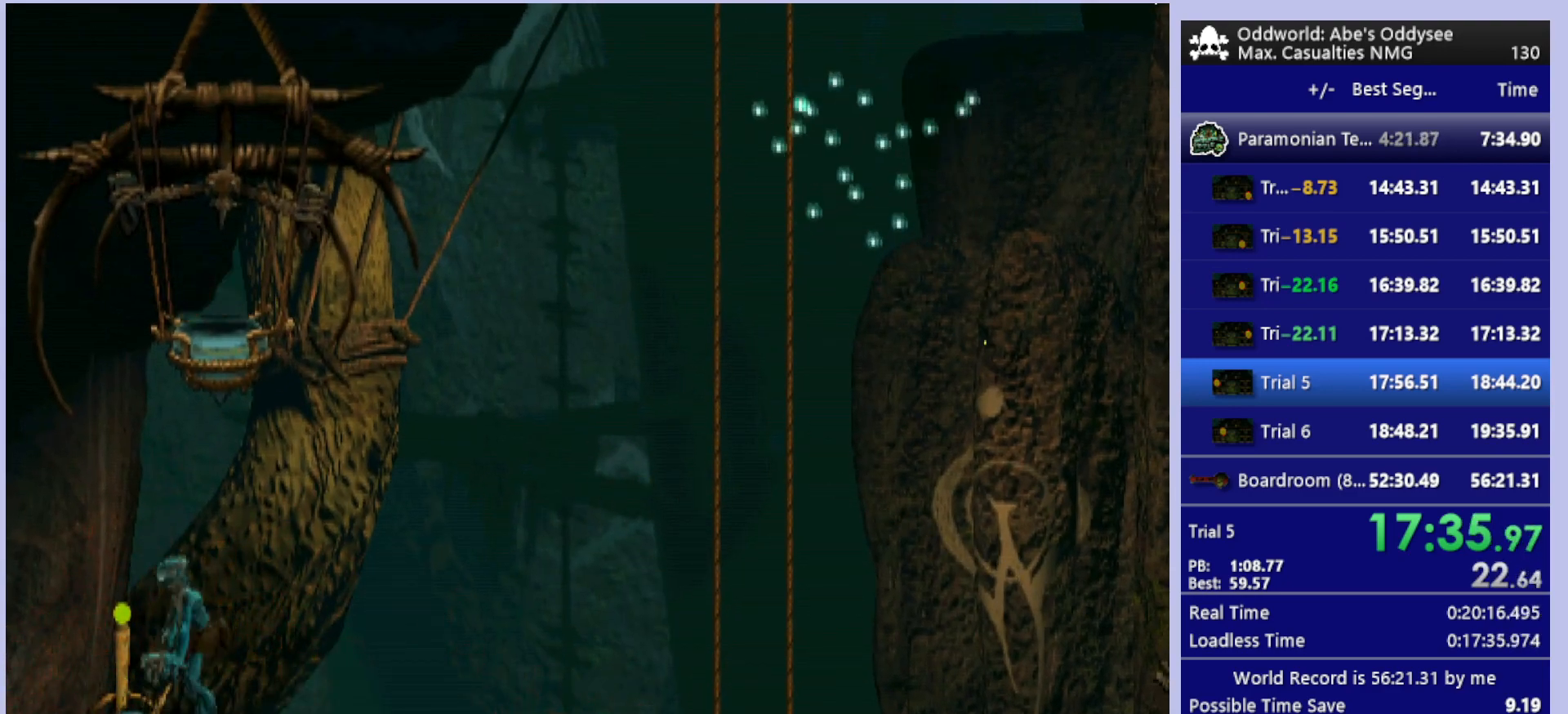
{"buttons": ["DPAD_RIGHT"], "left_stick": "center", "events": [[100, "SQUARE", "up"], [167, "SQUARE", "down"], [267, "SQUARE", "up"], [467, "DPAD_RIGHT", "down"]]}
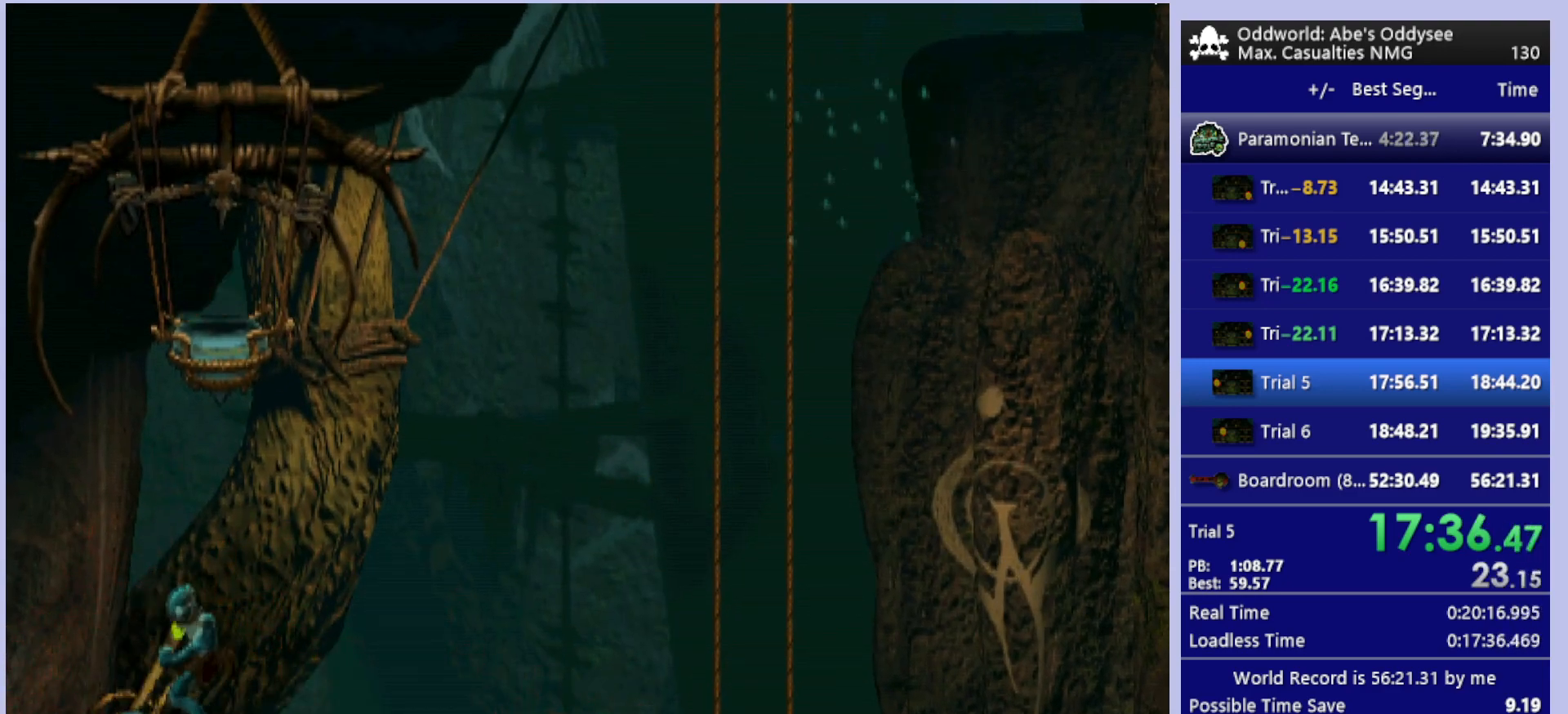
{"buttons": ["R1", "DPAD_RIGHT"], "left_stick": "center", "events": [[100, "R1", "down"]]}
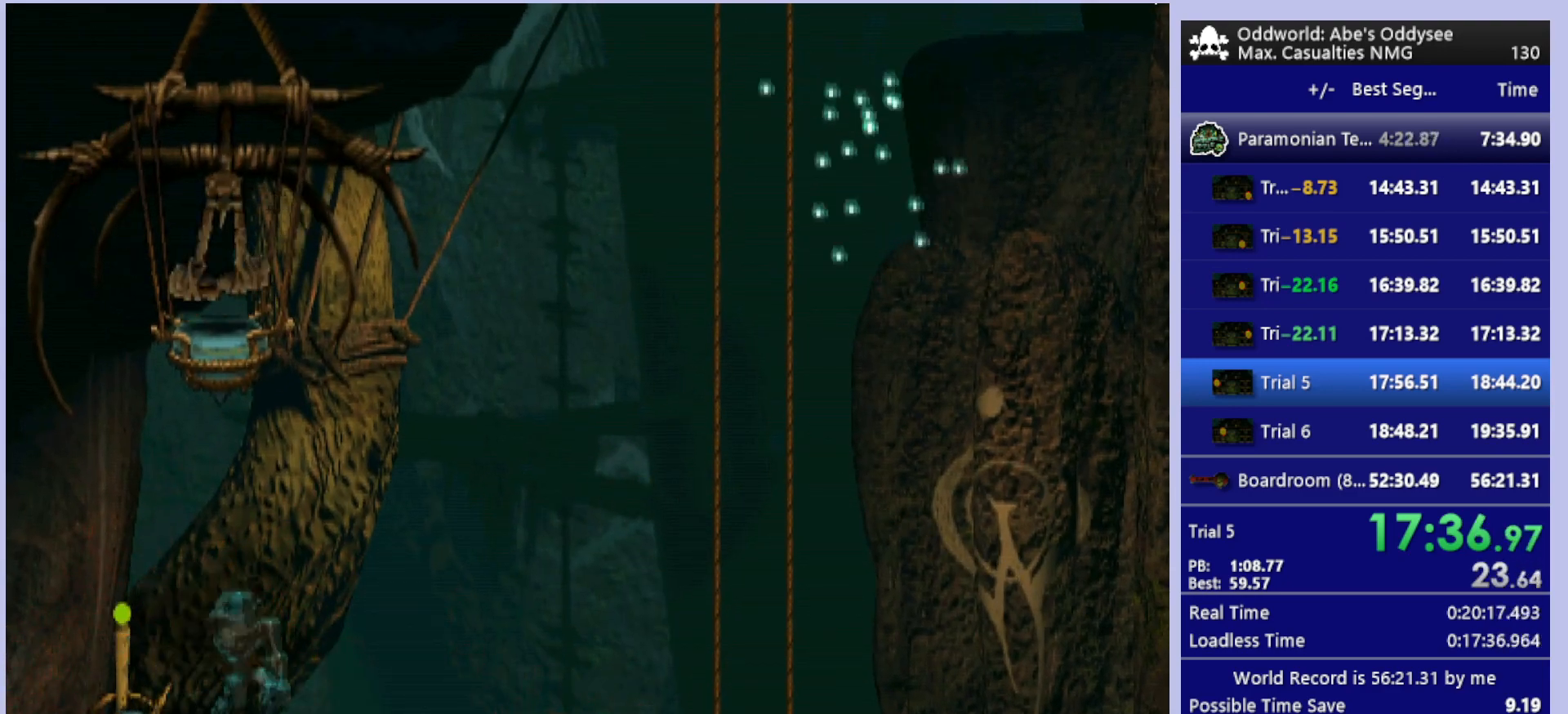
{"buttons": ["R1", "DPAD_RIGHT"], "left_stick": "center", "events": []}
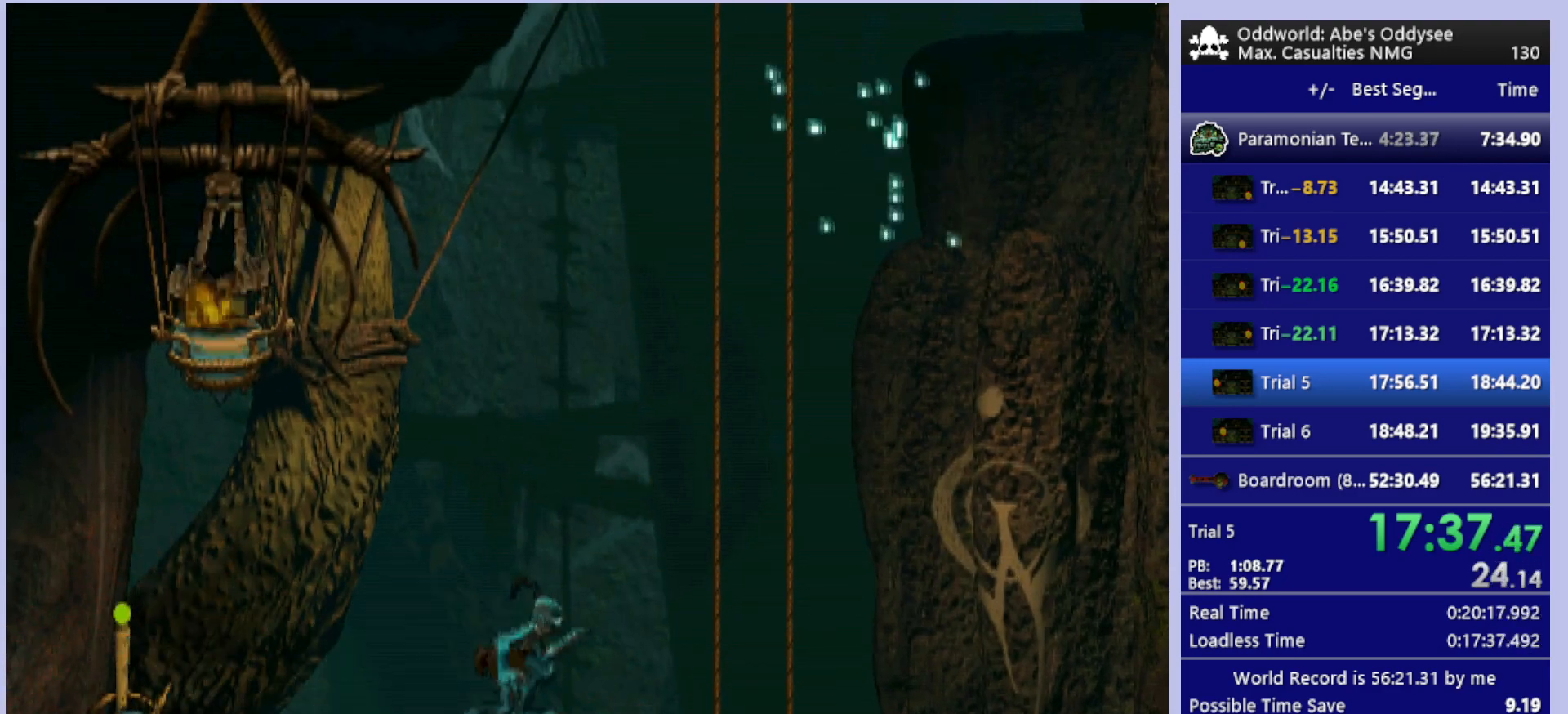
{"buttons": [], "left_stick": "center", "events": [[167, "R1", "up"], [400, "DPAD_RIGHT", "up"]]}
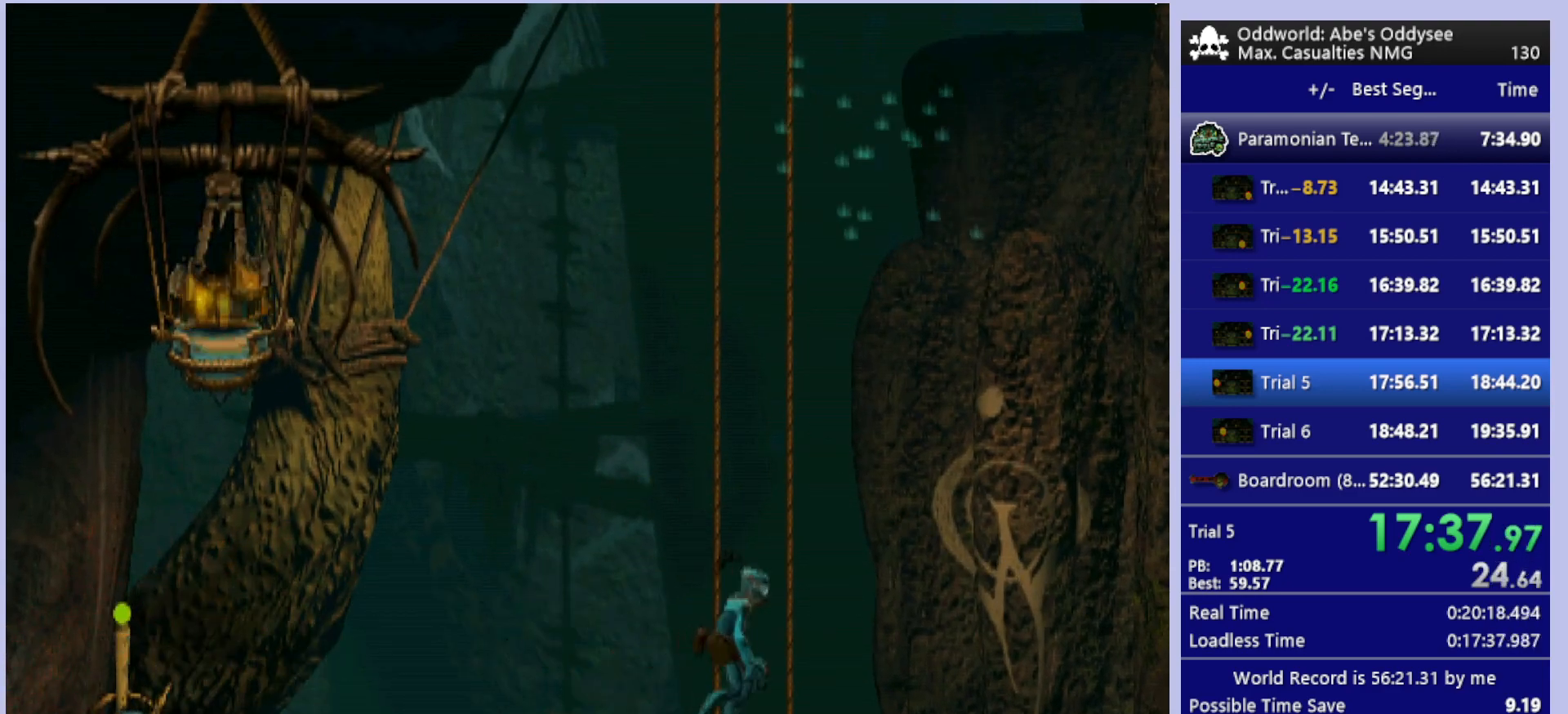
{"buttons": ["DPAD_UP"], "left_stick": "center", "events": [[67, "DPAD_UP", "down"]]}